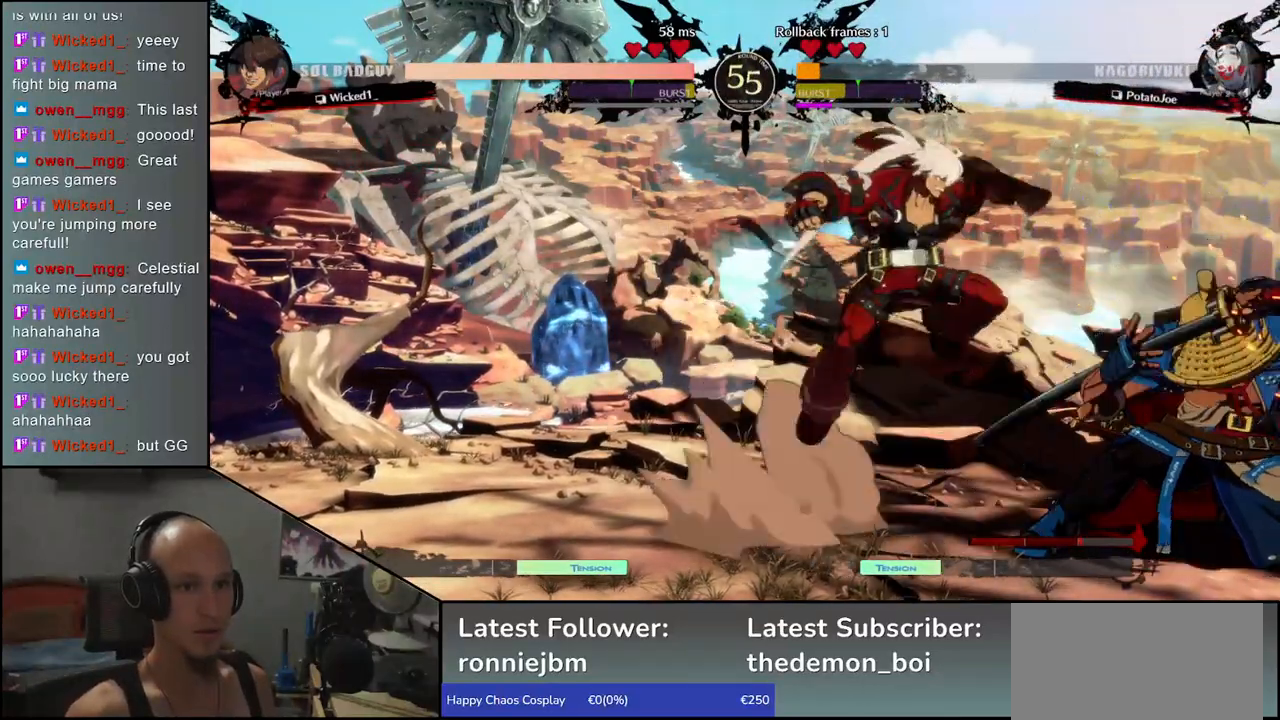
Gameplay with a controller (arcade stick); each line is a JSON object with the inputs held at the frame after it. "events" lists button and stick changes between this image and that frame as [ms after this image, input, new state], when the widget could be followed in between. Not read: L3 R3 other_buttons.
{"buttons": ["SQUARE"], "left_stick": "right", "events": [[300, "left_stick", "up-right"], [400, "left_stick", "down-right"], [433, "SQUARE", "down"], [467, "left_stick", "right"]]}
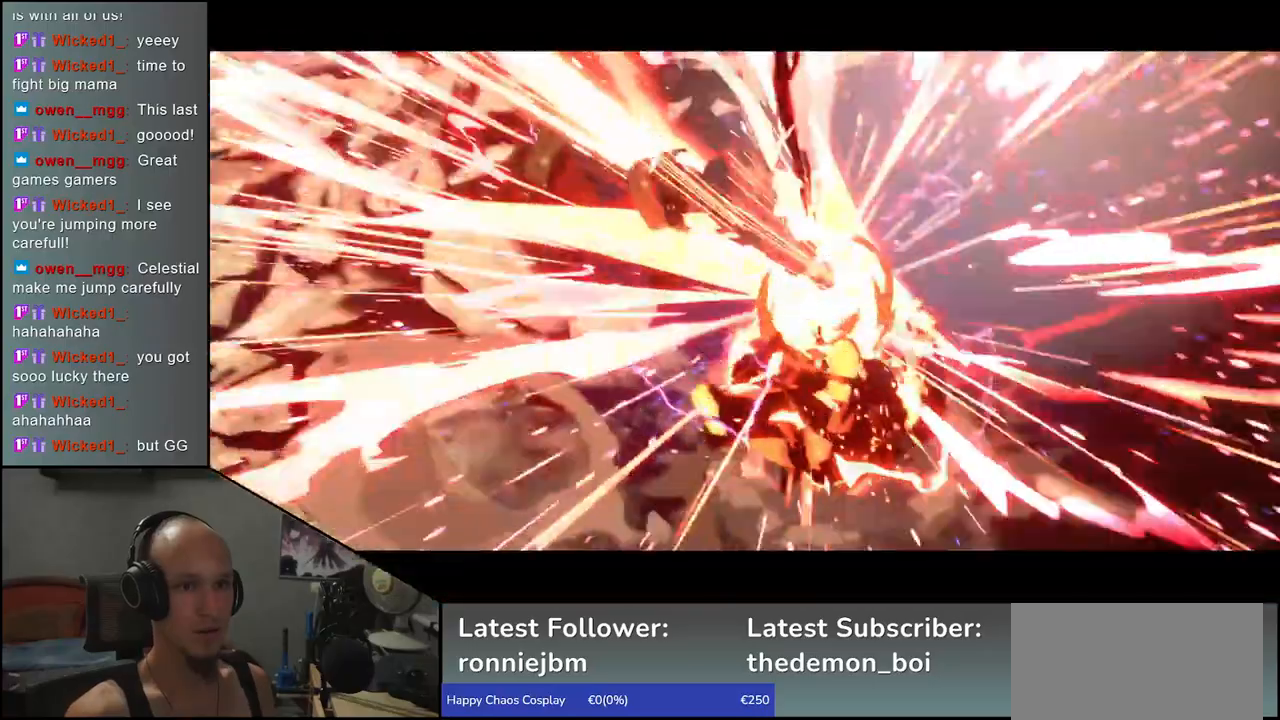
{"buttons": [], "left_stick": "down-right", "events": [[17, "SQUARE", "up"], [83, "SQUARE", "down"], [167, "SQUARE", "up"], [233, "left_stick", "down-right"]]}
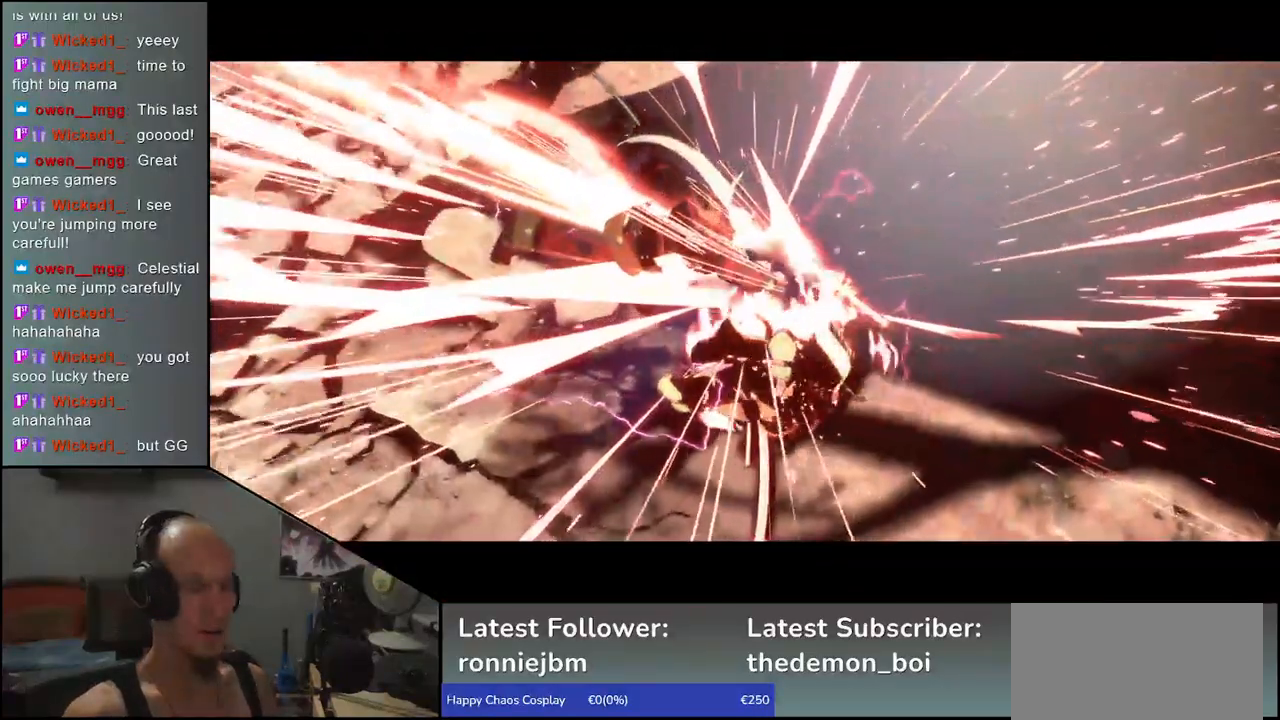
{"buttons": [], "left_stick": "center", "events": [[117, "left_stick", "center"]]}
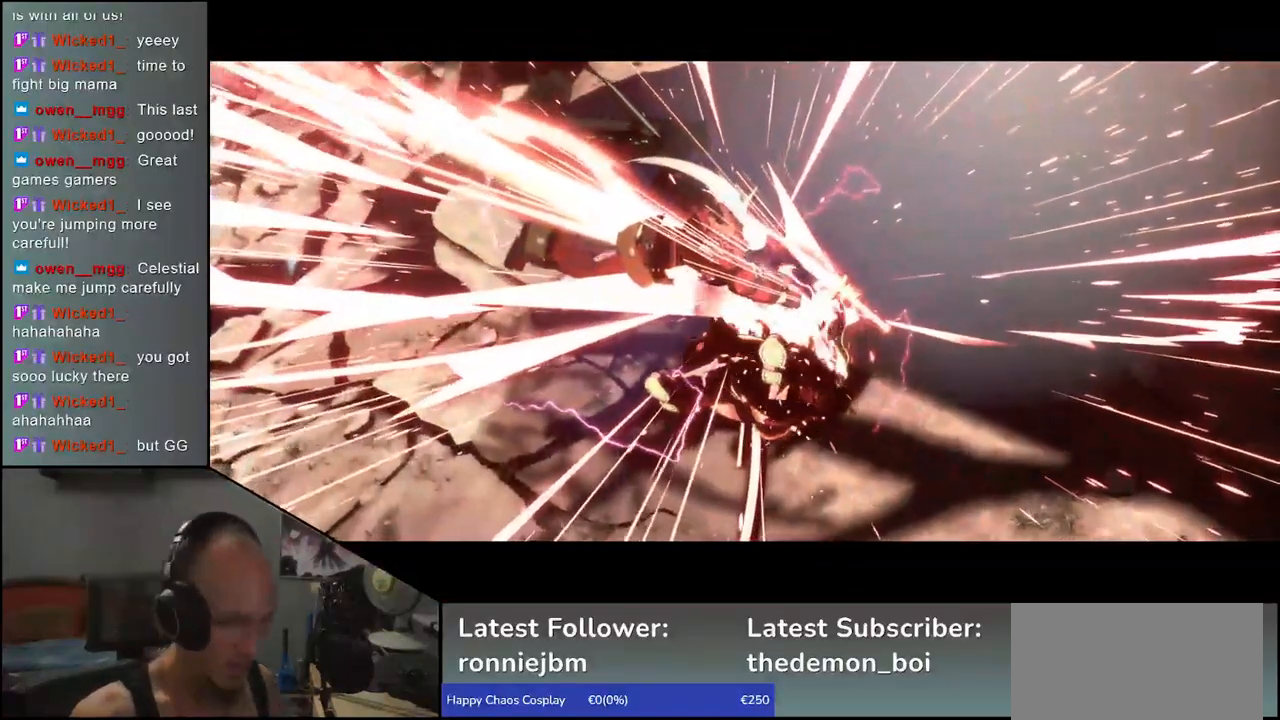
{"buttons": [], "left_stick": "center", "events": []}
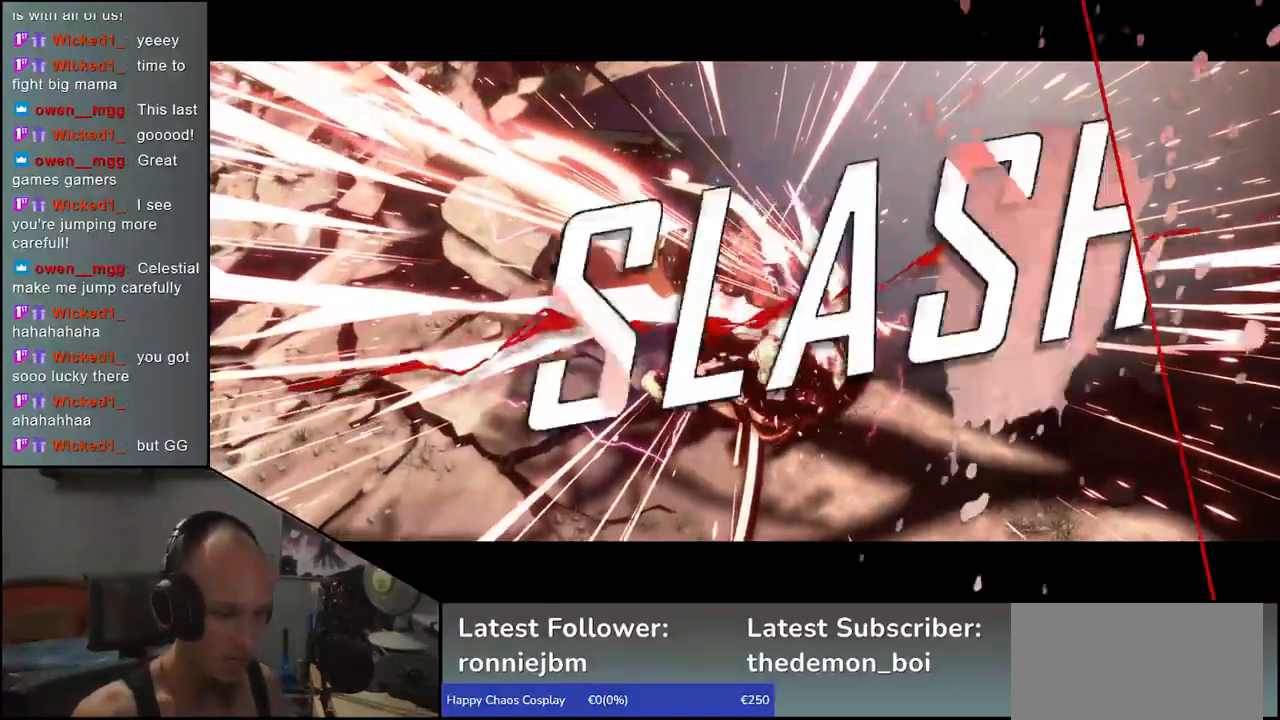
{"buttons": [], "left_stick": "center", "events": []}
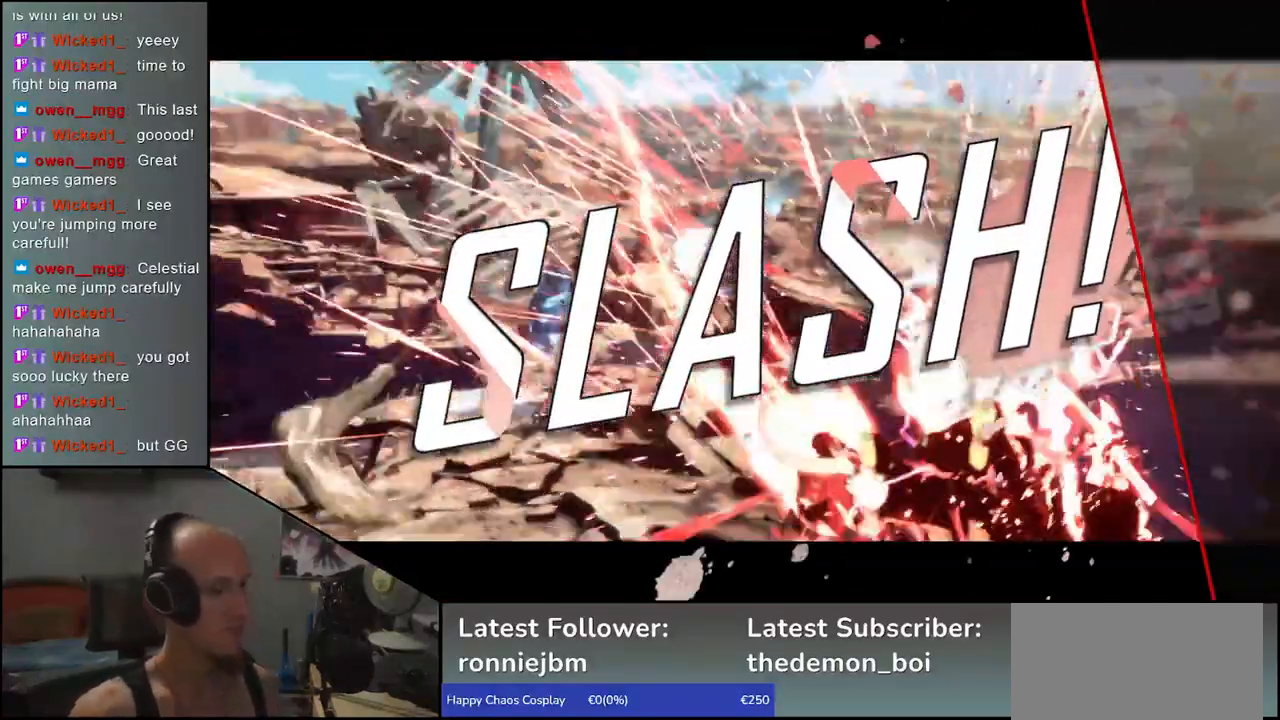
{"buttons": [], "left_stick": "center", "events": []}
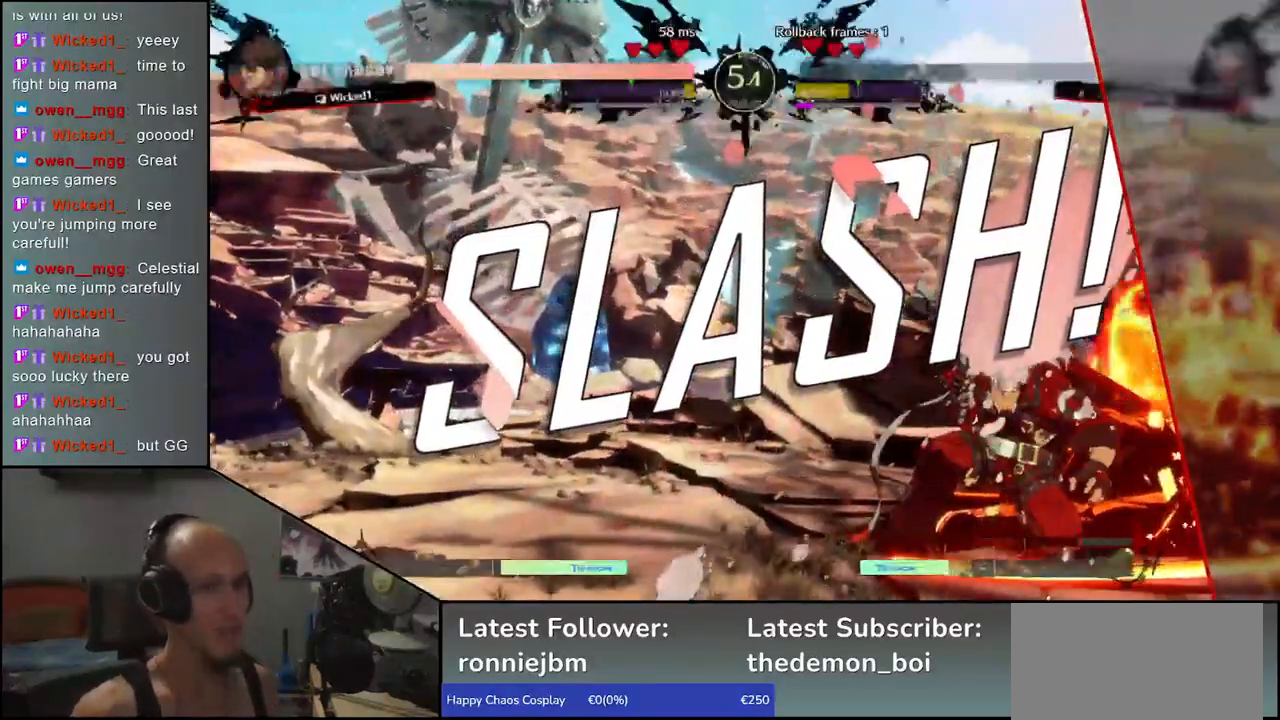
{"buttons": [], "left_stick": "center", "events": []}
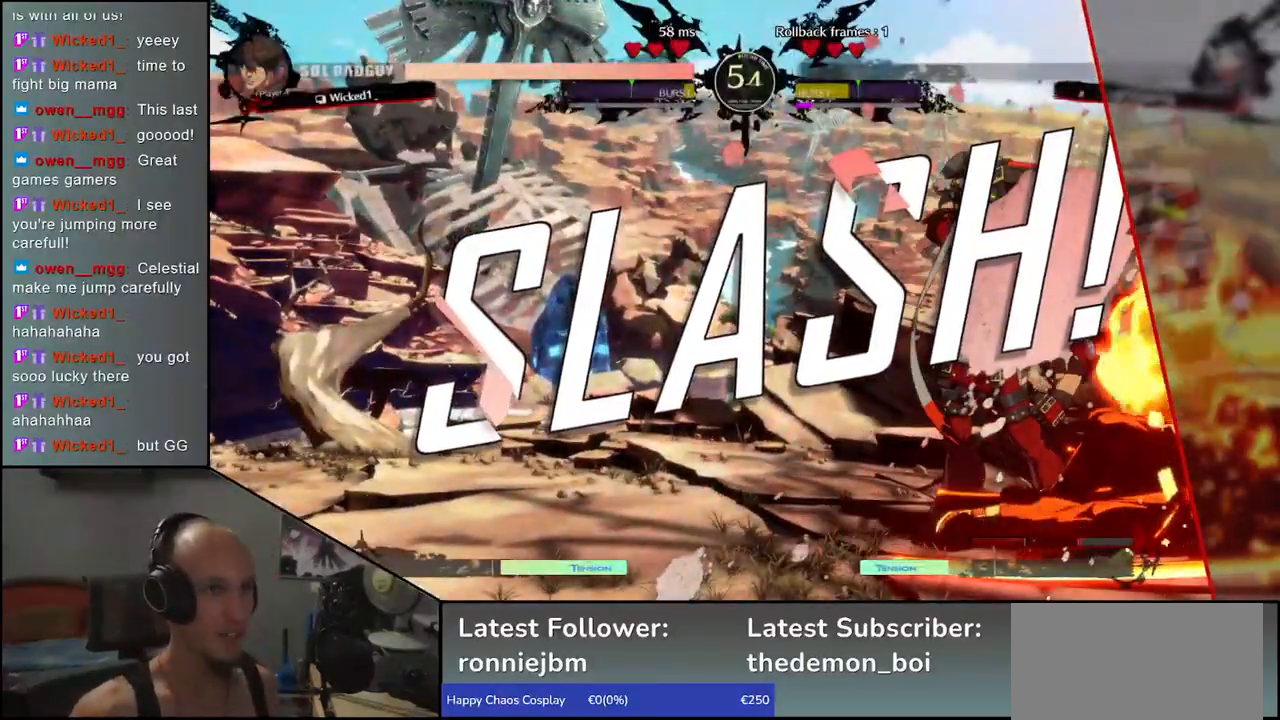
{"buttons": [], "left_stick": "center", "events": []}
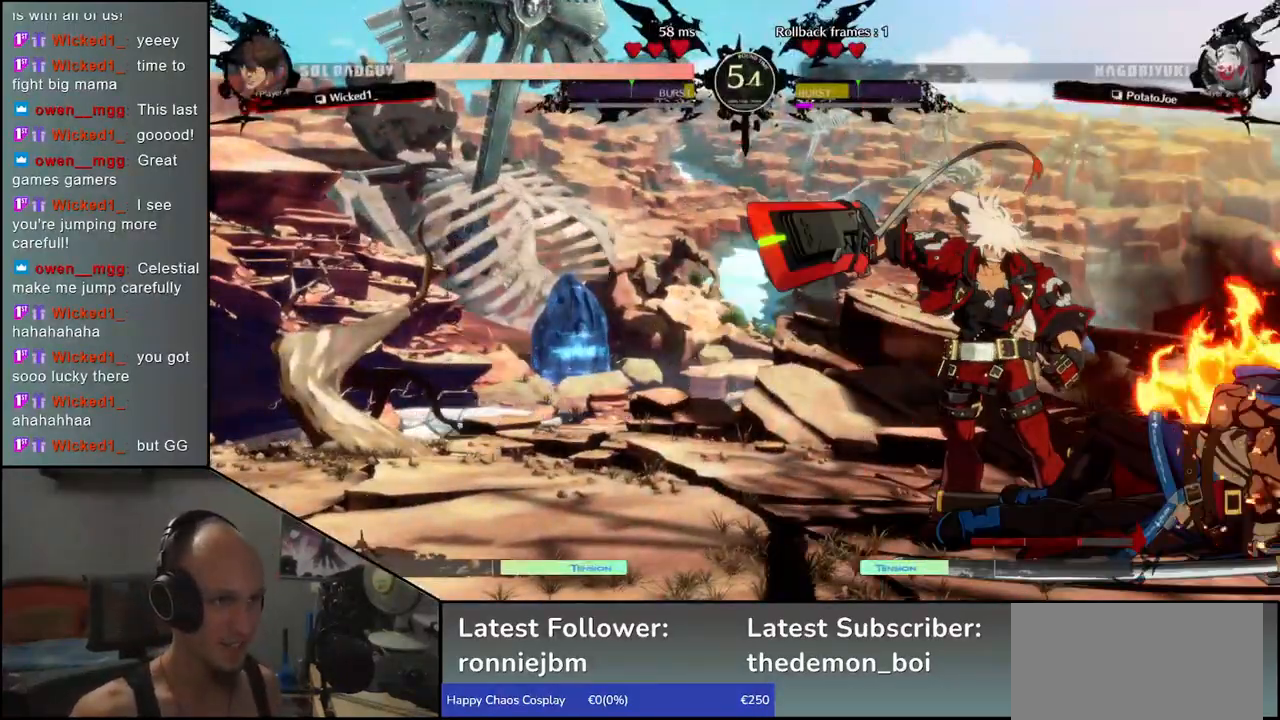
{"buttons": [], "left_stick": "center", "events": [[50, "left_stick", "left"], [333, "left_stick", "center"]]}
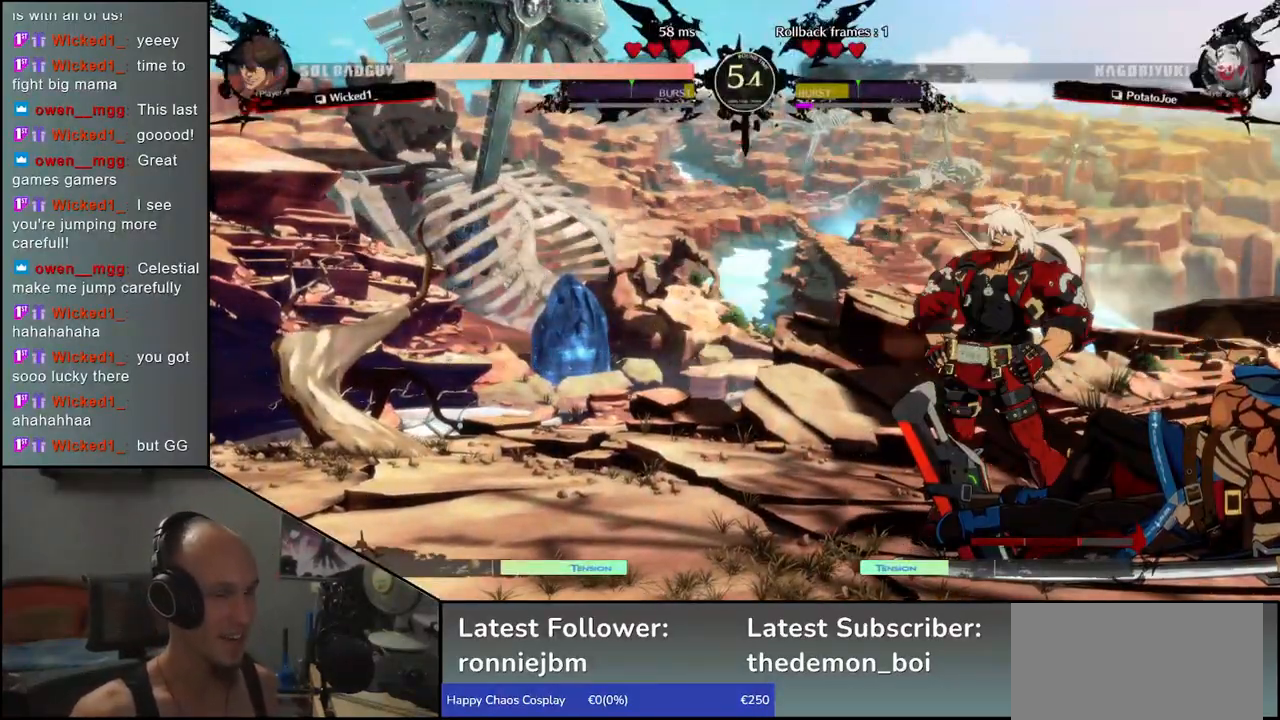
{"buttons": [], "left_stick": "center", "events": []}
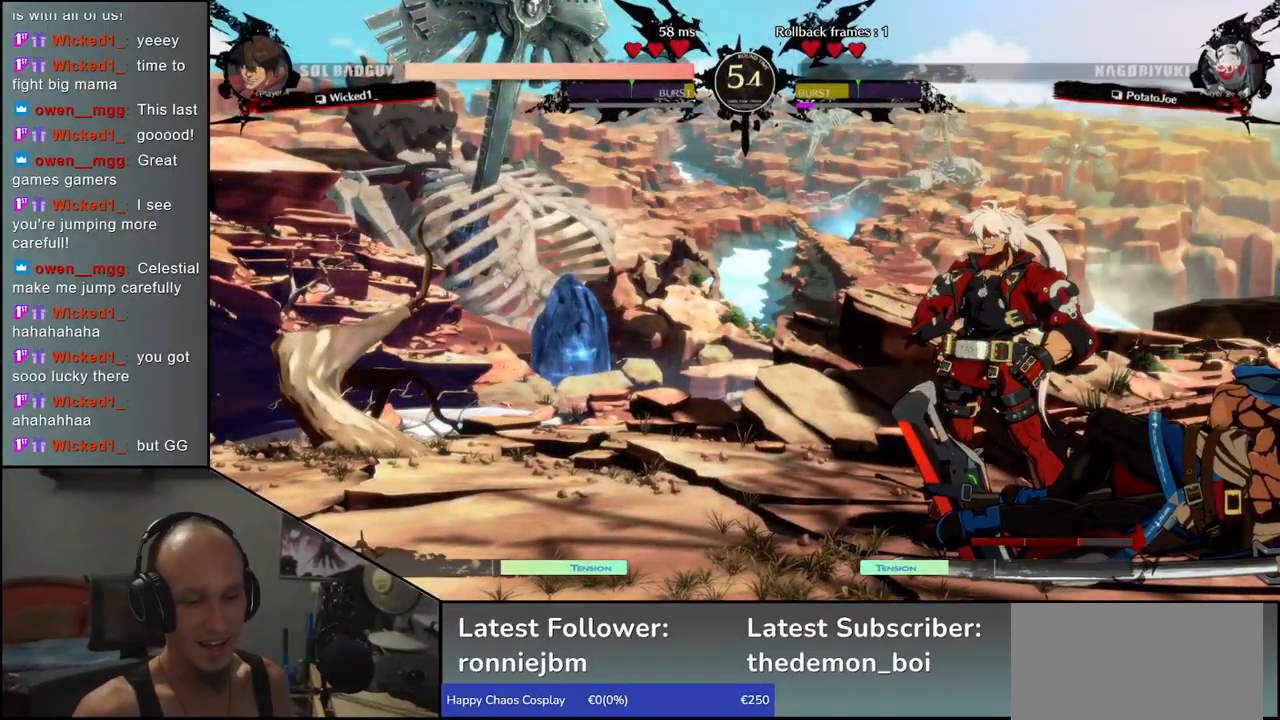
{"buttons": [], "left_stick": "center", "events": []}
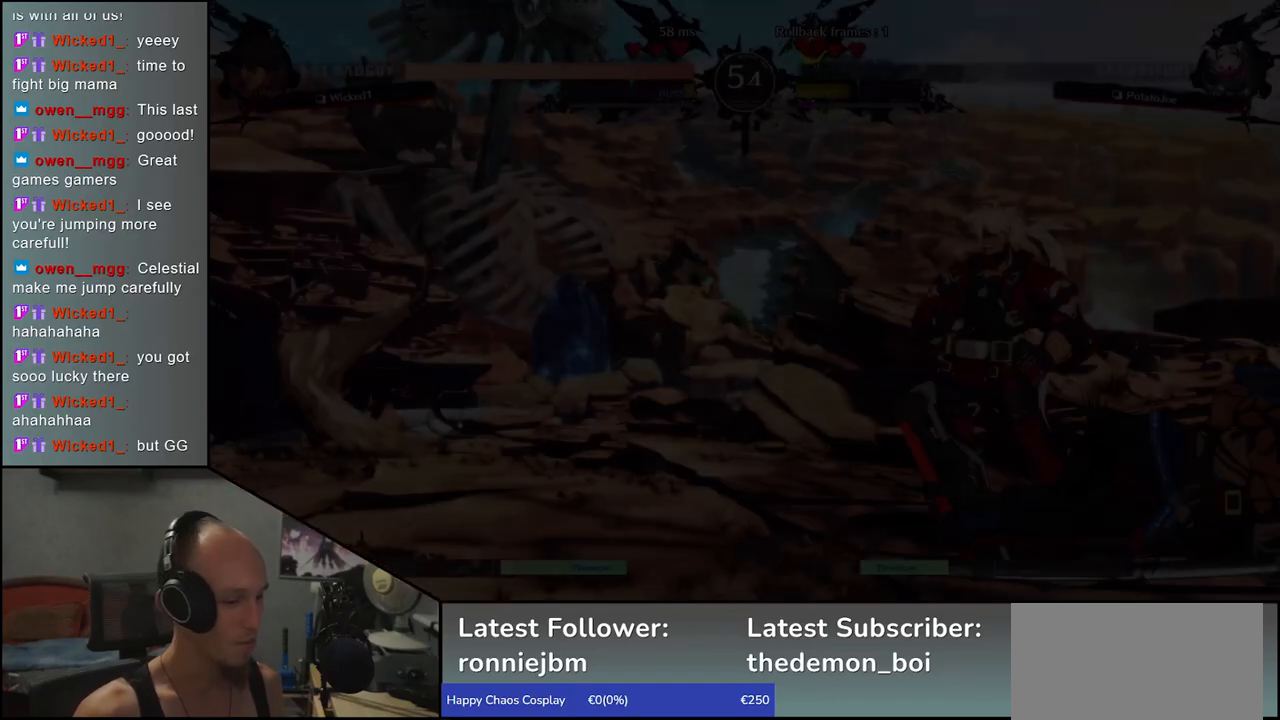
{"buttons": [], "left_stick": "center", "events": []}
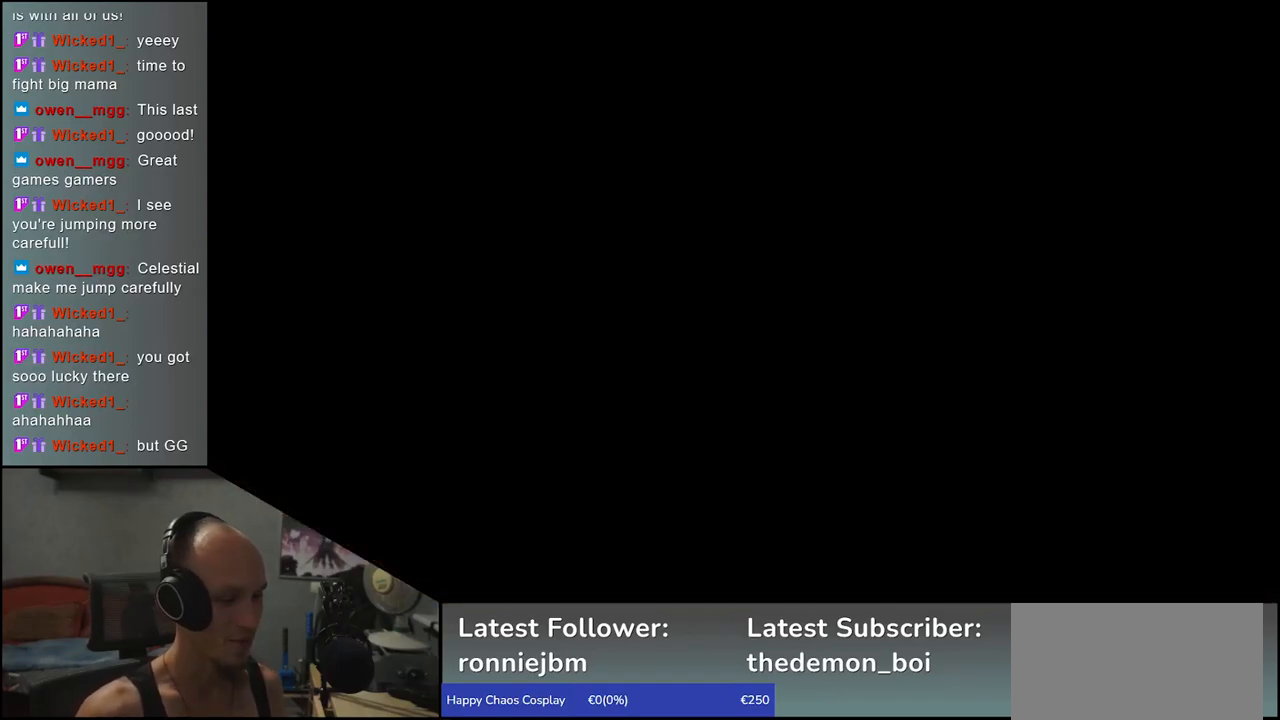
{"buttons": [], "left_stick": "left", "events": [[83, "left_stick", "left"]]}
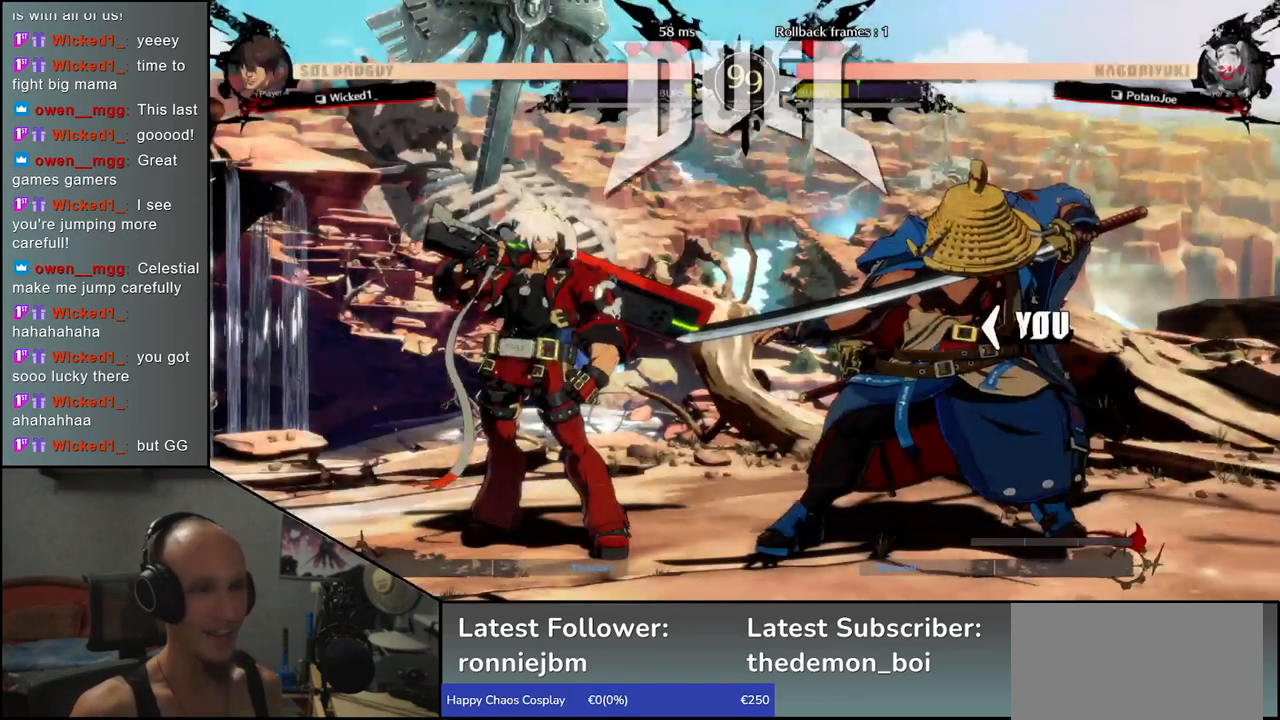
{"buttons": ["TRIANGLE"], "left_stick": "left", "events": [[317, "TRIANGLE", "down"], [400, "TRIANGLE", "up"], [500, "TRIANGLE", "down"]]}
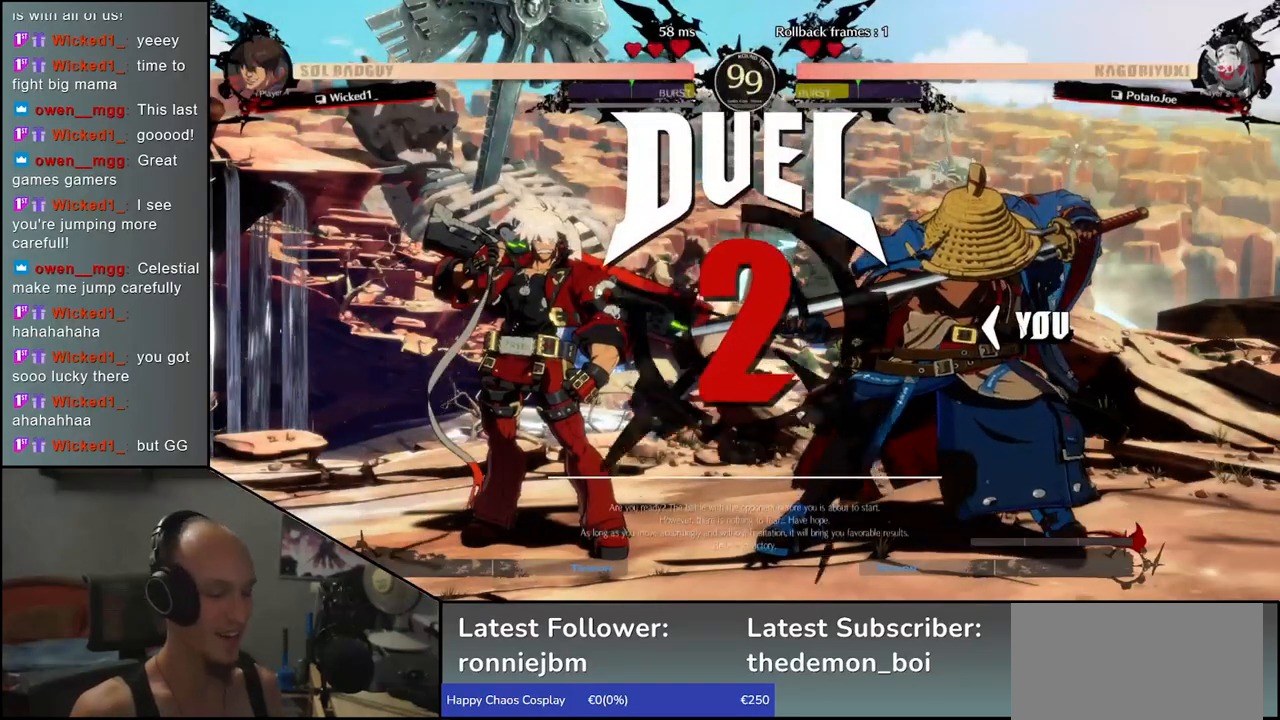
{"buttons": [], "left_stick": "left", "events": [[83, "TRIANGLE", "up"], [183, "TRIANGLE", "down"], [283, "TRIANGLE", "up"], [383, "TRIANGLE", "down"], [450, "TRIANGLE", "up"]]}
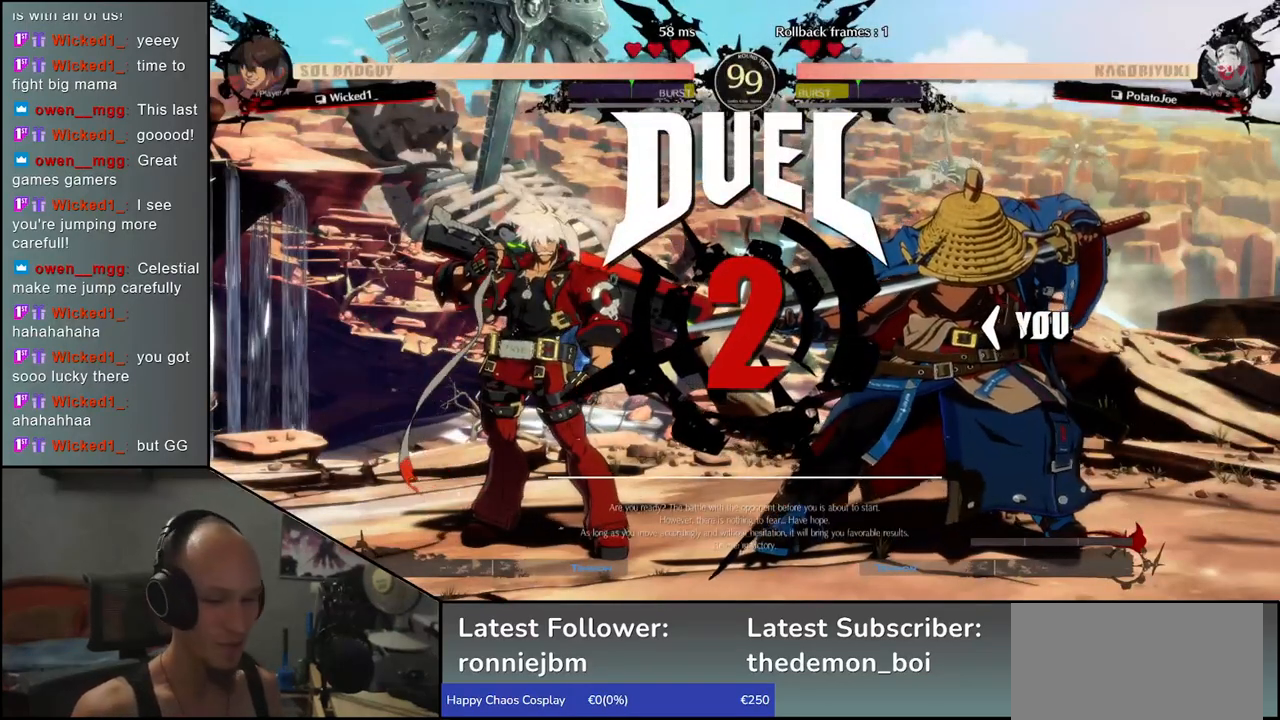
{"buttons": [], "left_stick": "left", "events": [[67, "TRIANGLE", "down"], [133, "TRIANGLE", "up"], [250, "TRIANGLE", "down"], [317, "TRIANGLE", "up"], [417, "TRIANGLE", "down"], [500, "TRIANGLE", "up"]]}
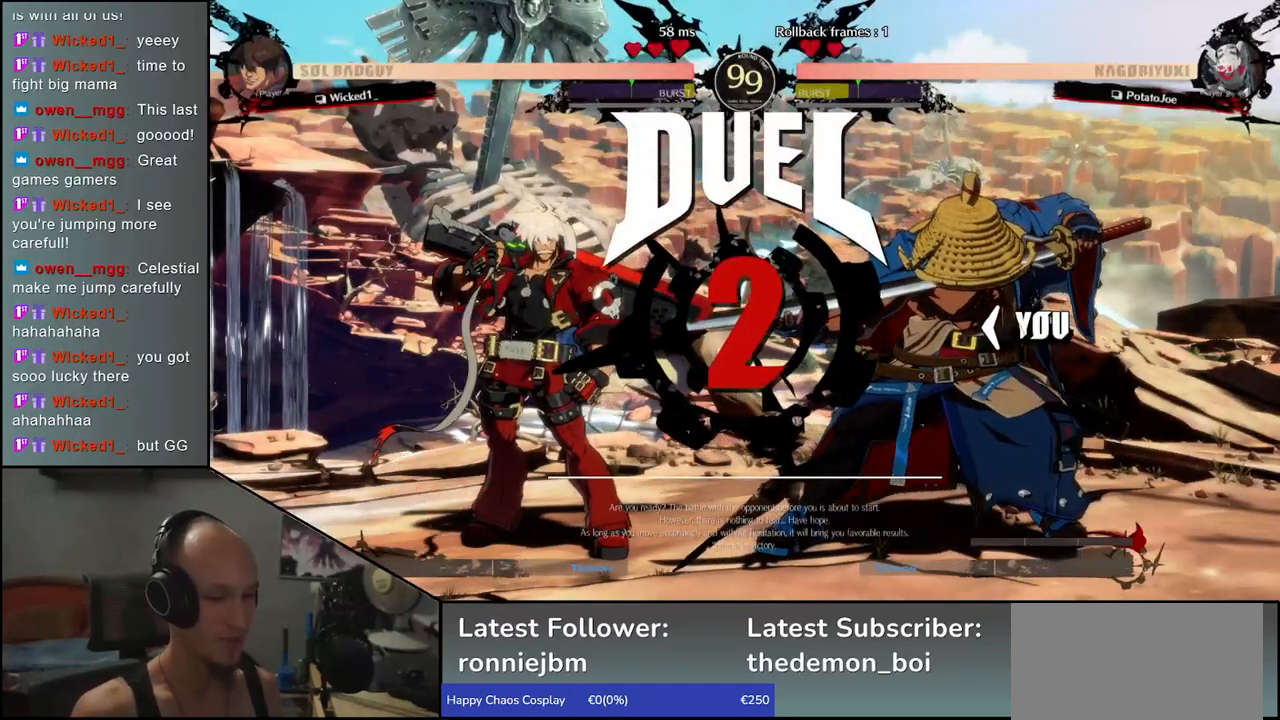
{"buttons": [], "left_stick": "left", "events": [[100, "TRIANGLE", "down"], [183, "TRIANGLE", "up"], [283, "TRIANGLE", "down"], [350, "TRIANGLE", "up"], [433, "TRIANGLE", "down"], [500, "TRIANGLE", "up"]]}
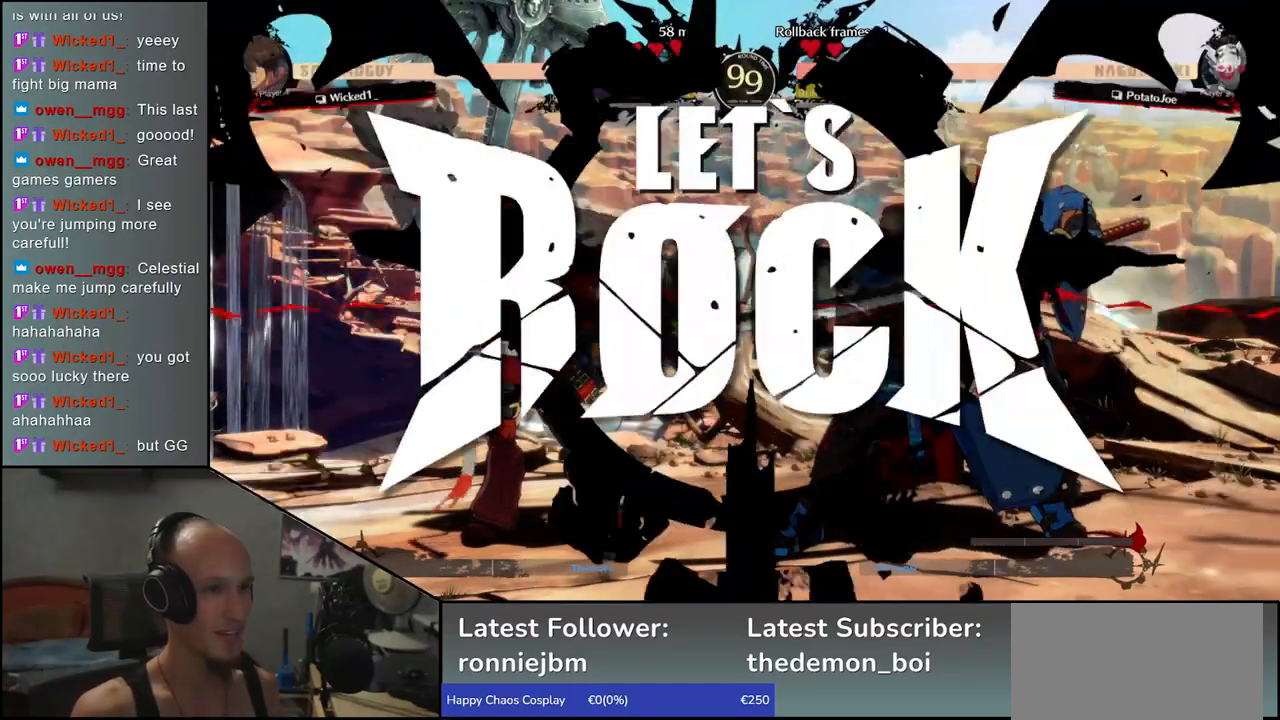
{"buttons": [], "left_stick": "left", "events": [[100, "TRIANGLE", "down"], [133, "TRIANGLE", "up"], [250, "TRIANGLE", "down"], [317, "TRIANGLE", "up"], [417, "TRIANGLE", "down"], [450, "TRIANGLE", "up"]]}
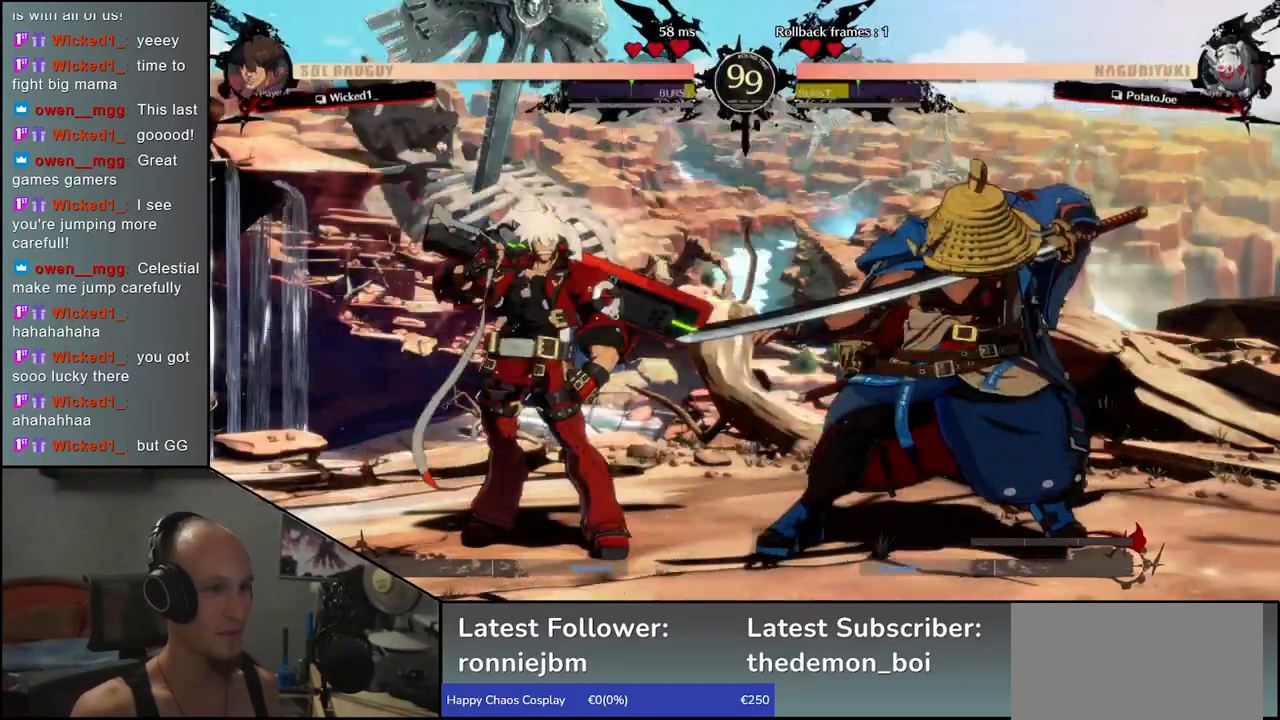
{"buttons": [], "left_stick": "down", "events": [[50, "TRIANGLE", "down"], [83, "TRIANGLE", "up"], [167, "TRIANGLE", "down"], [233, "TRIANGLE", "up"], [483, "left_stick", "down"]]}
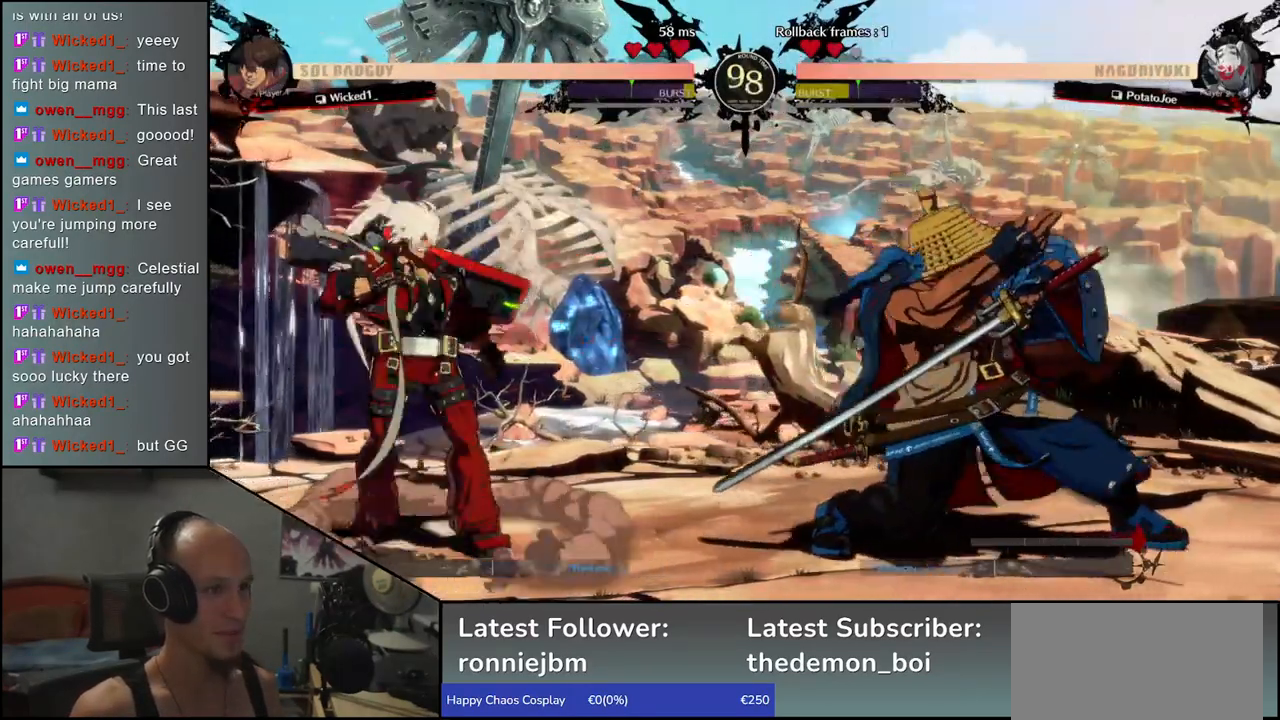
{"buttons": [], "left_stick": "down", "events": [[33, "left_stick", "right"], [50, "L1", "down"], [133, "L1", "up"], [150, "left_stick", "center"], [317, "left_stick", "left"], [417, "L1", "down"], [433, "left_stick", "down"], [500, "L1", "up"]]}
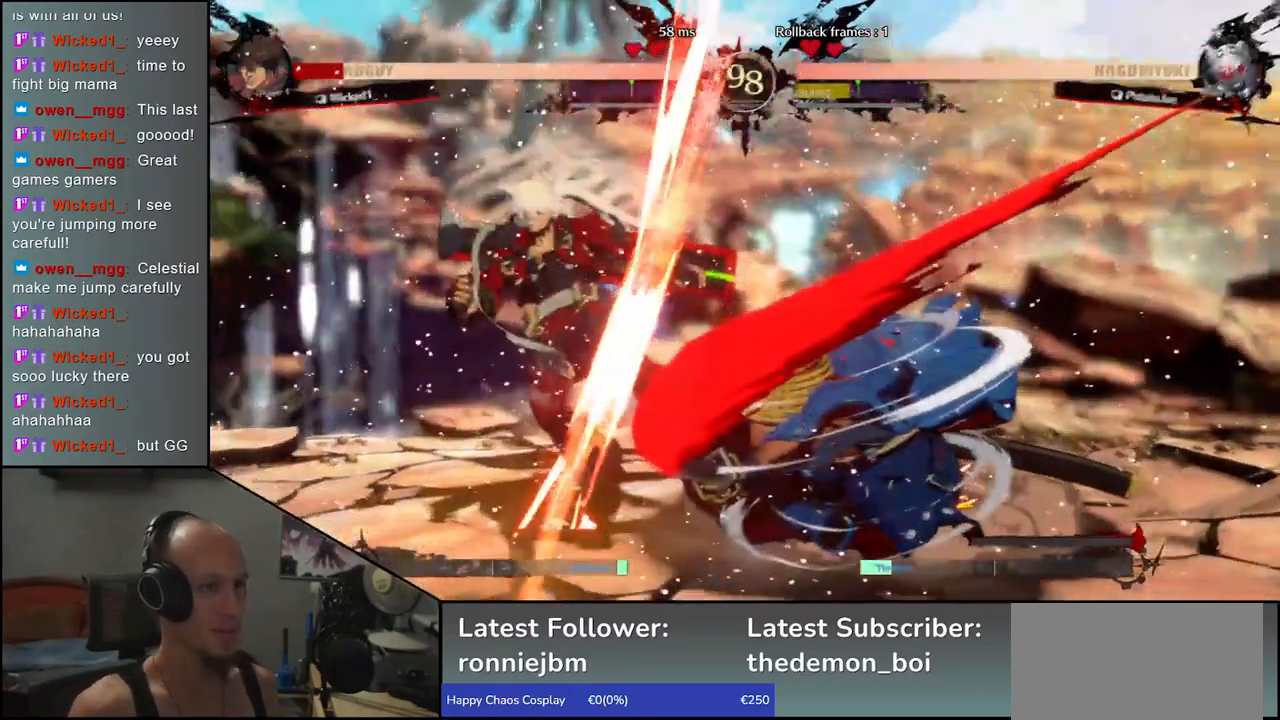
{"buttons": [], "left_stick": "down-right", "events": [[33, "left_stick", "left"], [67, "L1", "down"], [150, "left_stick", "down-left"], [200, "L1", "up"], [267, "left_stick", "left"], [433, "left_stick", "down-right"]]}
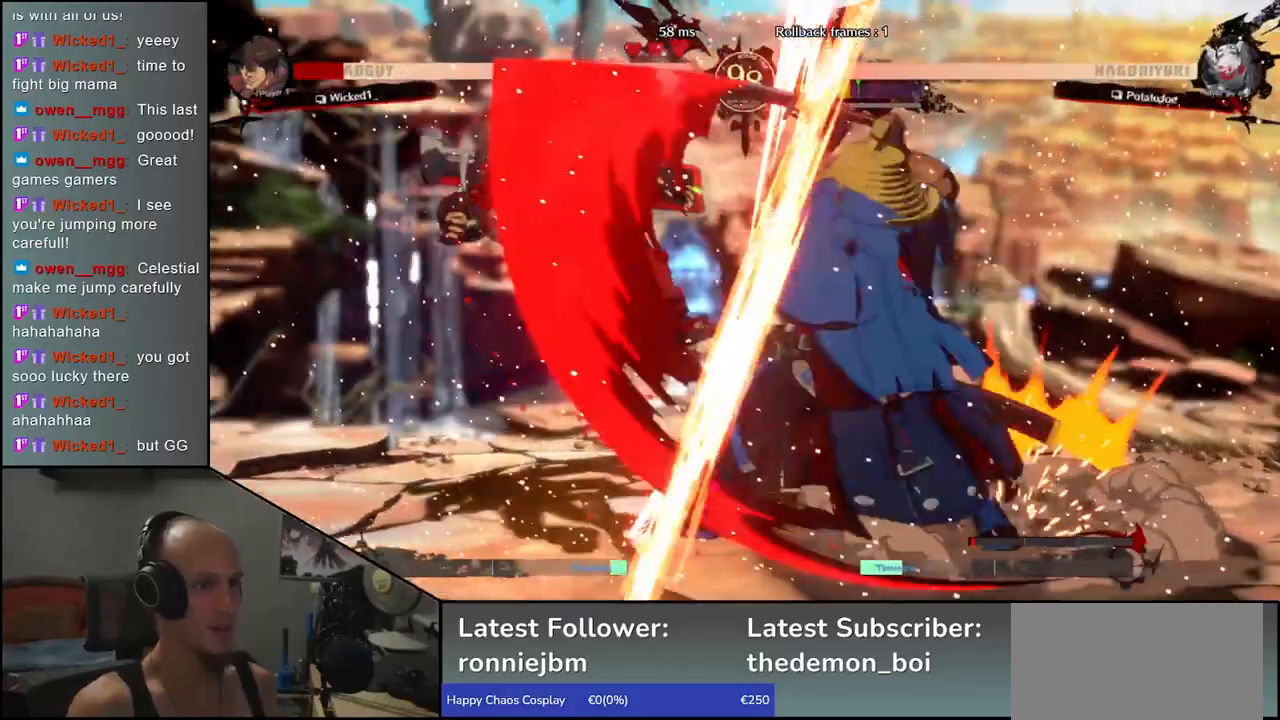
{"buttons": [], "left_stick": "right", "events": [[83, "left_stick", "left"], [117, "CROSS", "down"], [183, "CROSS", "up"], [217, "left_stick", "down-right"], [350, "left_stick", "right"]]}
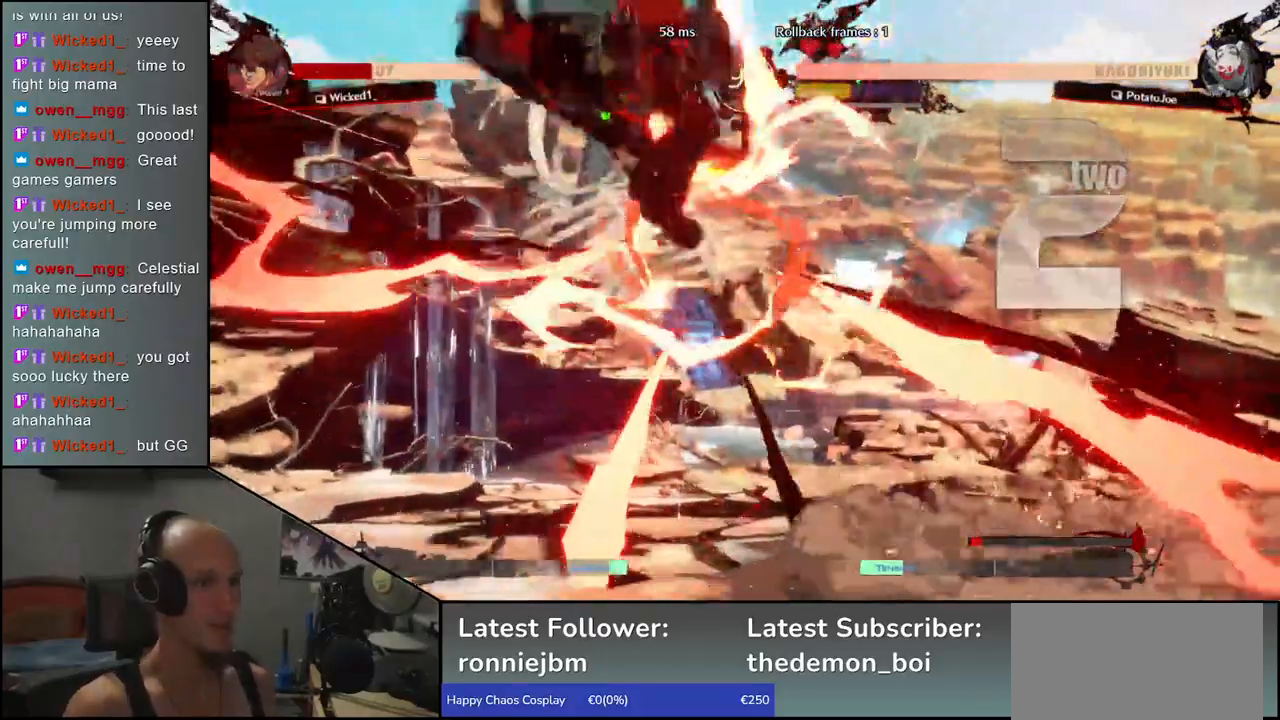
{"buttons": [], "left_stick": "center", "events": [[383, "R1", "down"], [400, "left_stick", "center"], [450, "R1", "up"]]}
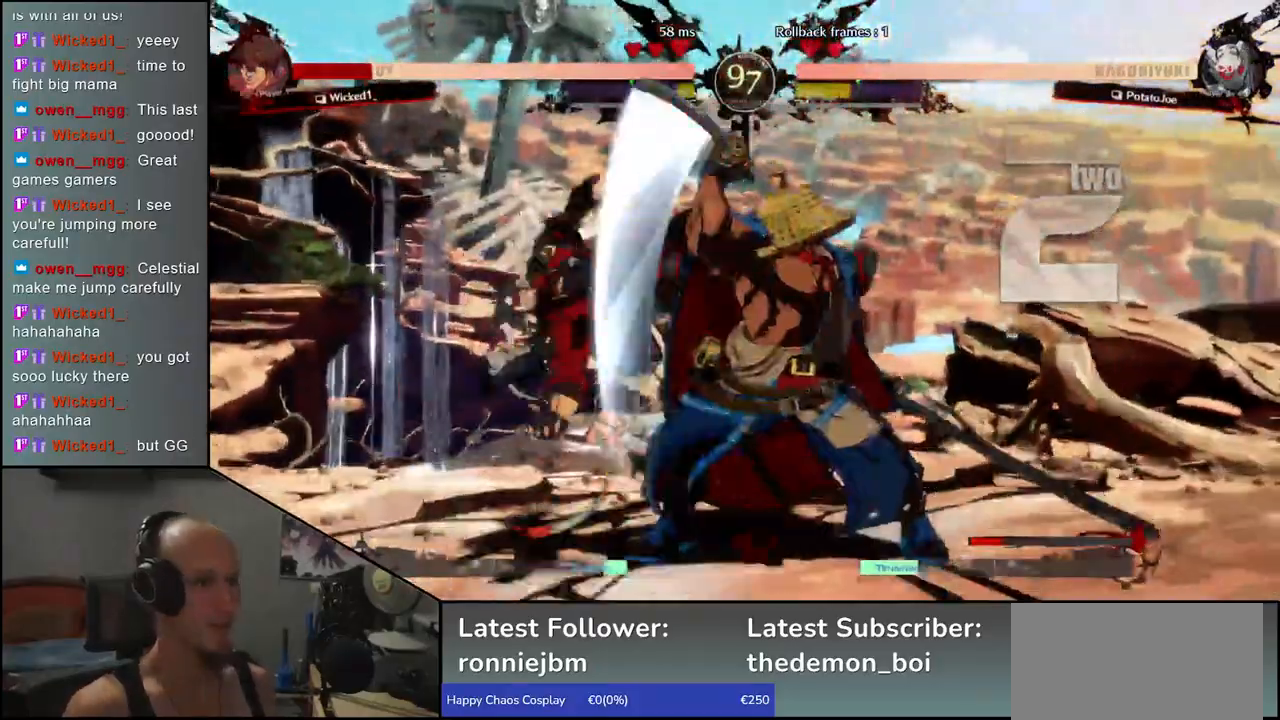
{"buttons": [], "left_stick": "center", "events": [[50, "R1", "down"], [117, "R1", "up"], [217, "R1", "down"], [300, "R1", "up"], [400, "R1", "down"], [483, "R1", "up"]]}
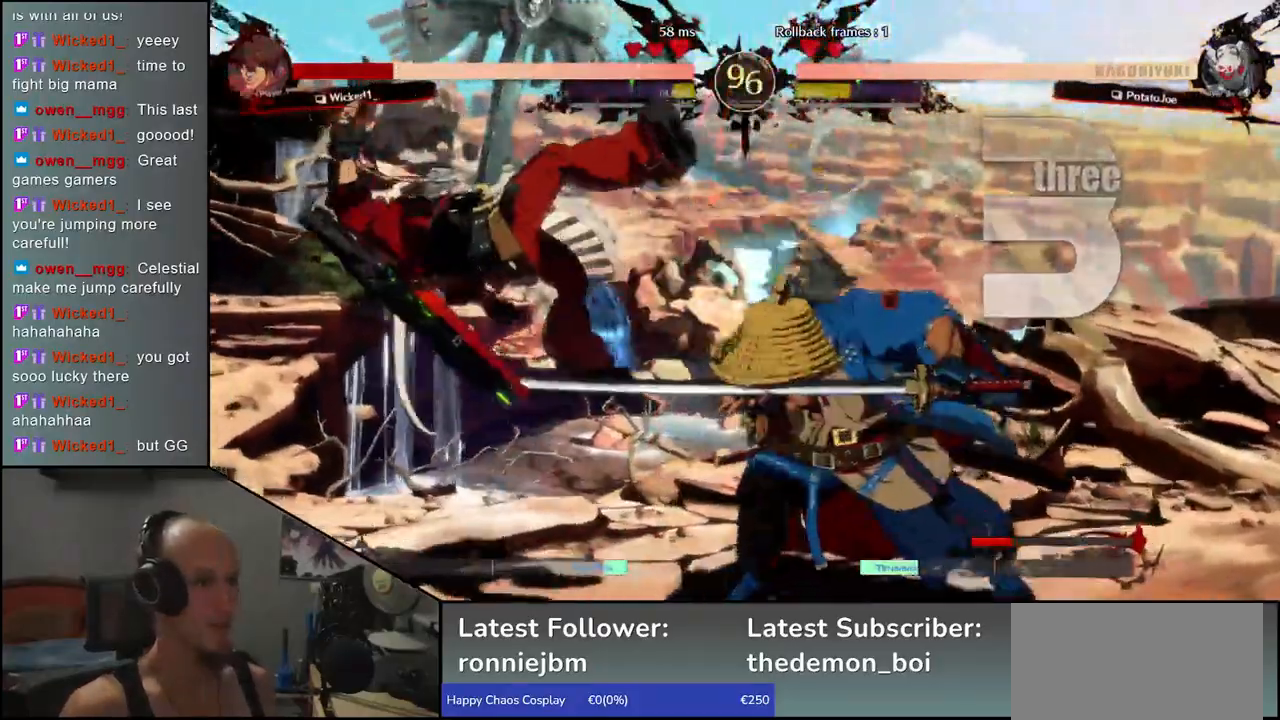
{"buttons": ["R1"], "left_stick": "center", "events": [[83, "R1", "down"], [167, "R1", "up"], [283, "R1", "down"], [367, "R1", "up"], [467, "R1", "down"]]}
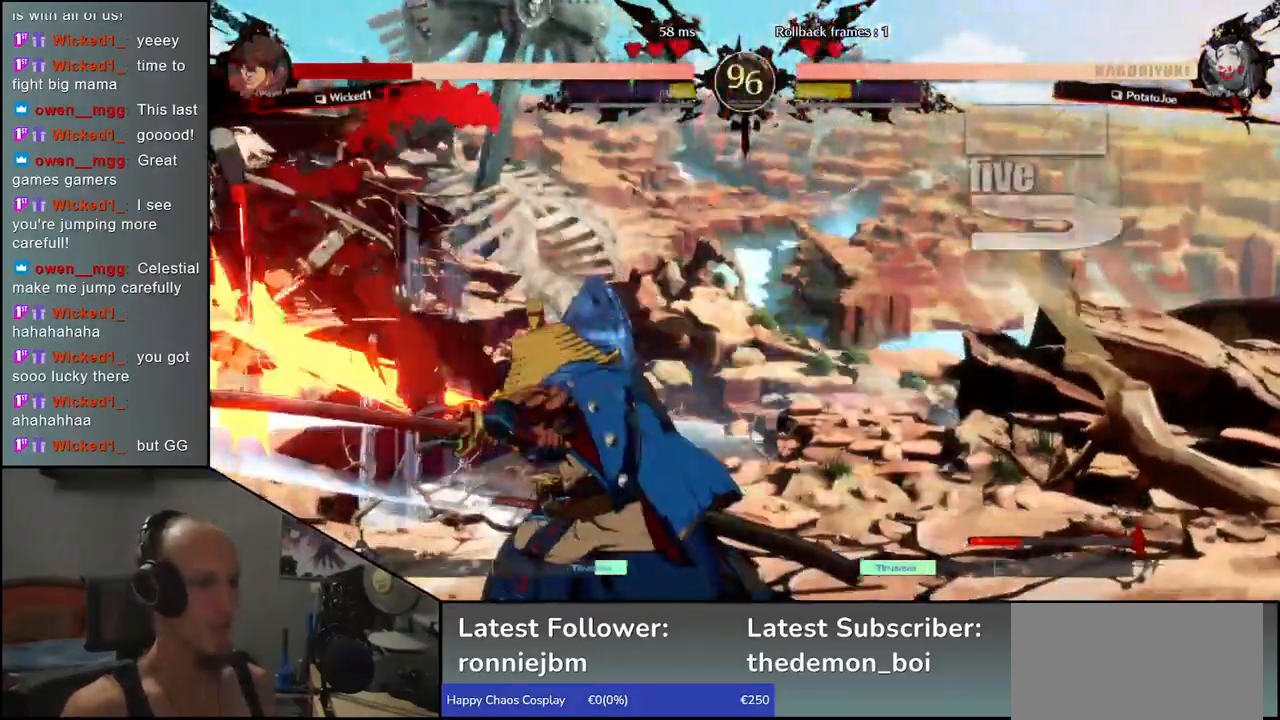
{"buttons": [], "left_stick": "center", "events": [[50, "R1", "up"], [167, "R1", "down"], [233, "R1", "up"], [350, "R1", "down"], [433, "R1", "up"]]}
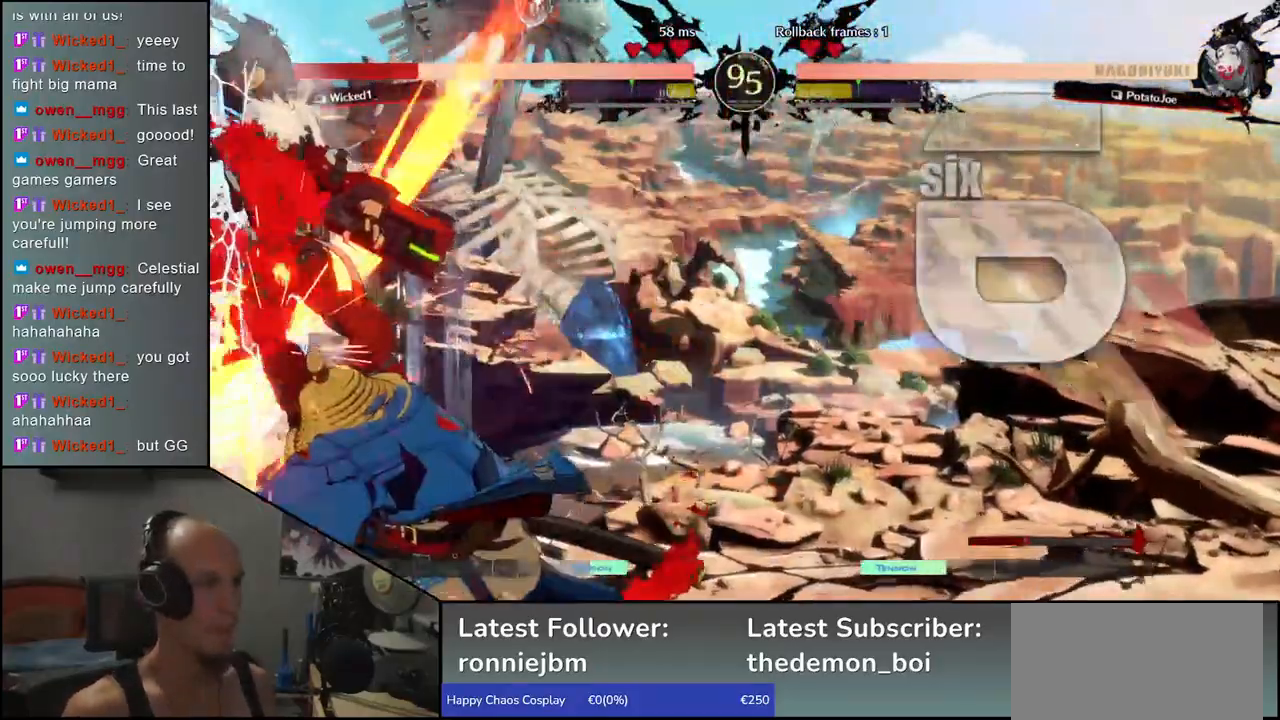
{"buttons": [], "left_stick": "left", "events": [[100, "left_stick", "left"]]}
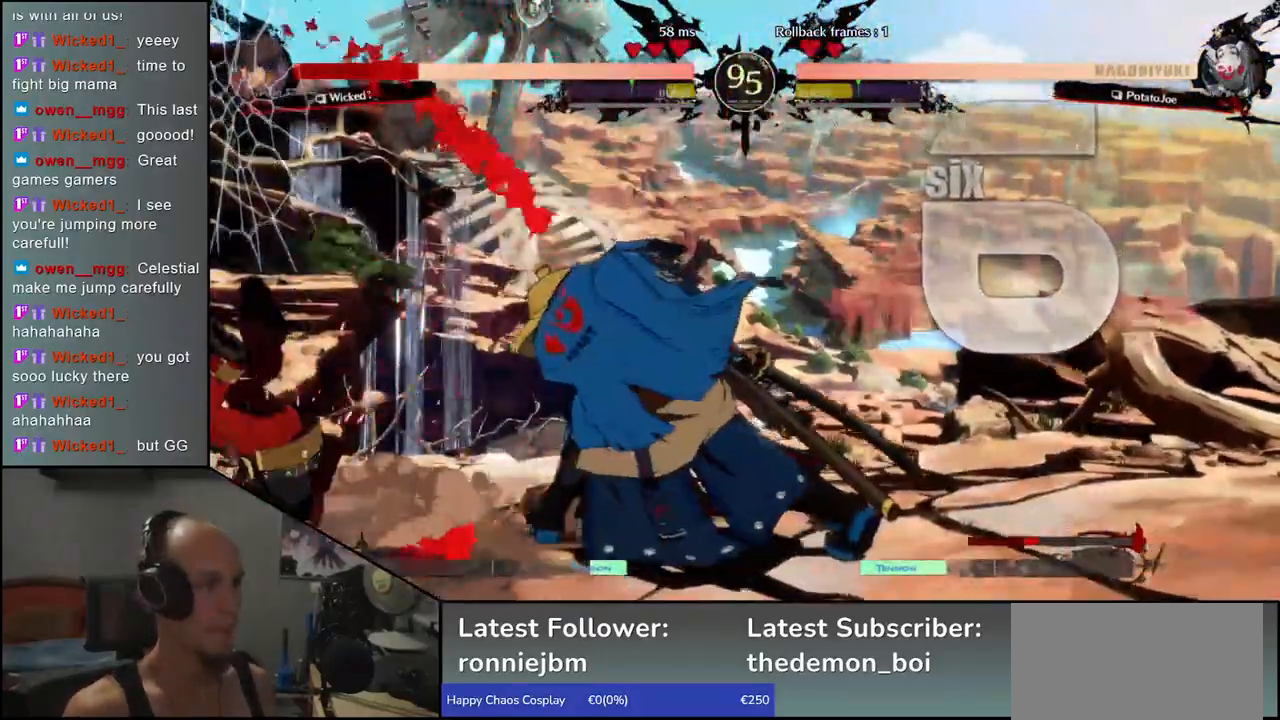
{"buttons": [], "left_stick": "left", "events": [[83, "left_stick", "right"], [300, "left_stick", "left"]]}
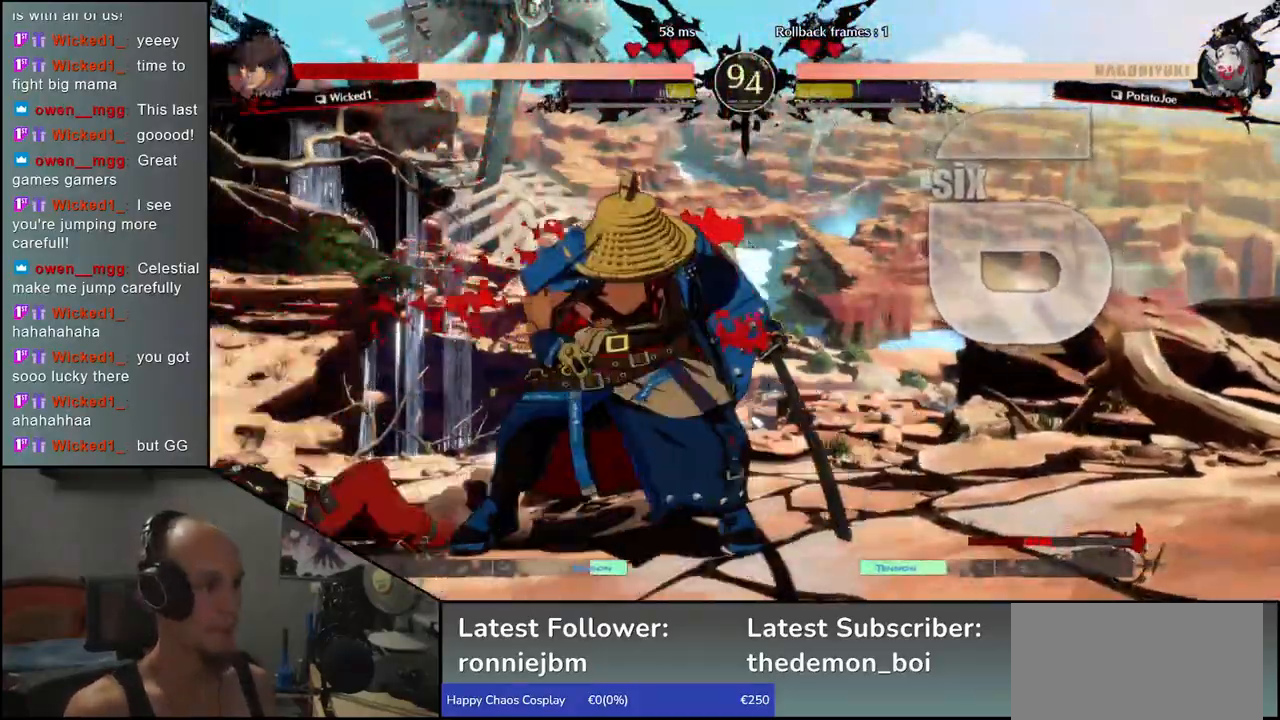
{"buttons": [], "left_stick": "left", "events": [[267, "L1", "down"], [400, "L1", "up"]]}
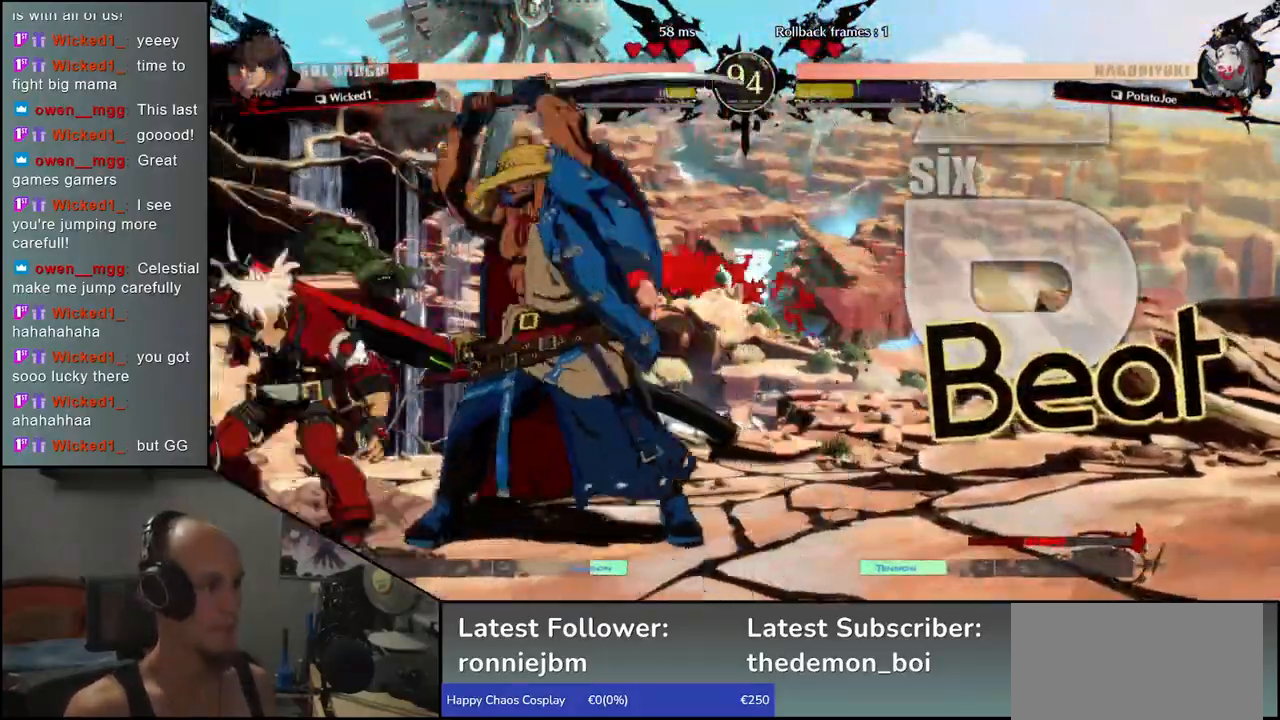
{"buttons": ["CROSS"], "left_stick": "right", "events": [[367, "left_stick", "down"], [417, "left_stick", "right"], [450, "CROSS", "down"]]}